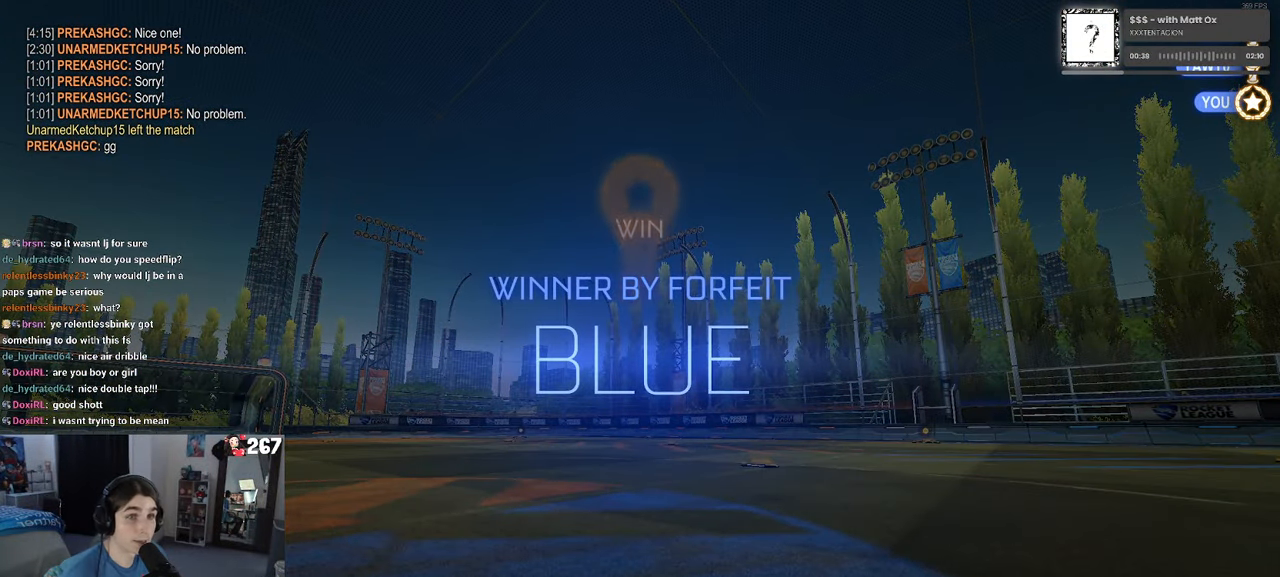
Gameplay with a controller (PlayStation layout); each line is a JSON object with the inputs held at the frame after it. "events" lists button and stick changes between this image and that frame as [ms after this image, input, new state], when the widget could be followed in between.
{"buttons": [], "left_stick": "center", "right_stick": "center", "events": []}
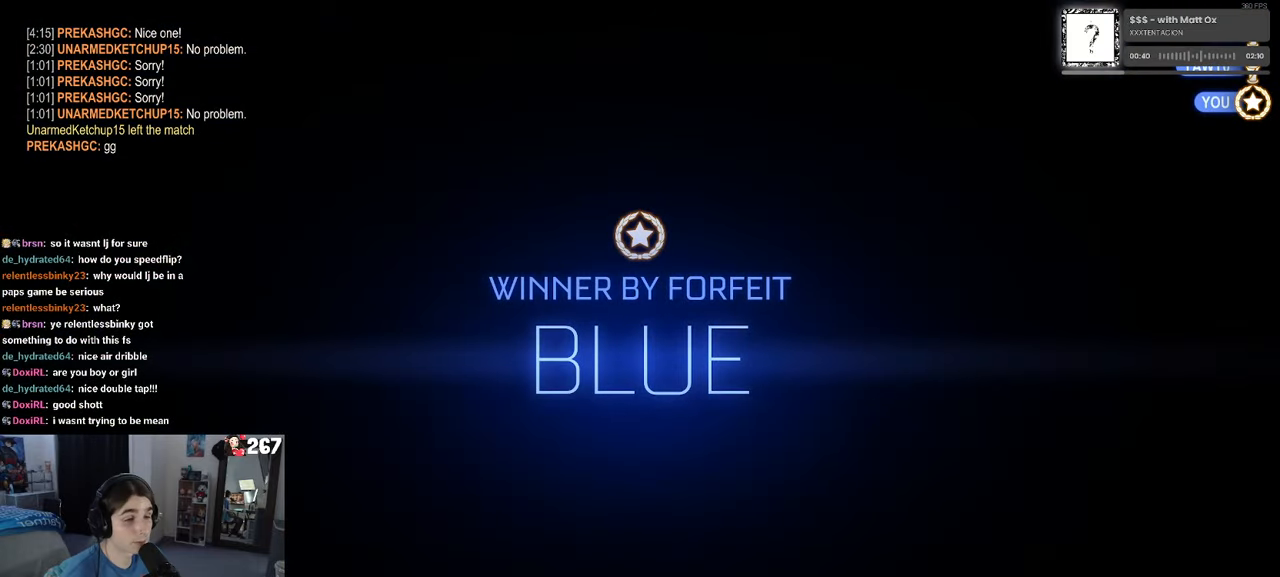
{"buttons": ["DPAD_DOWN"], "left_stick": "center", "right_stick": "center", "events": [[233, "START", "down"], [333, "START", "up"], [450, "DPAD_DOWN", "down"]]}
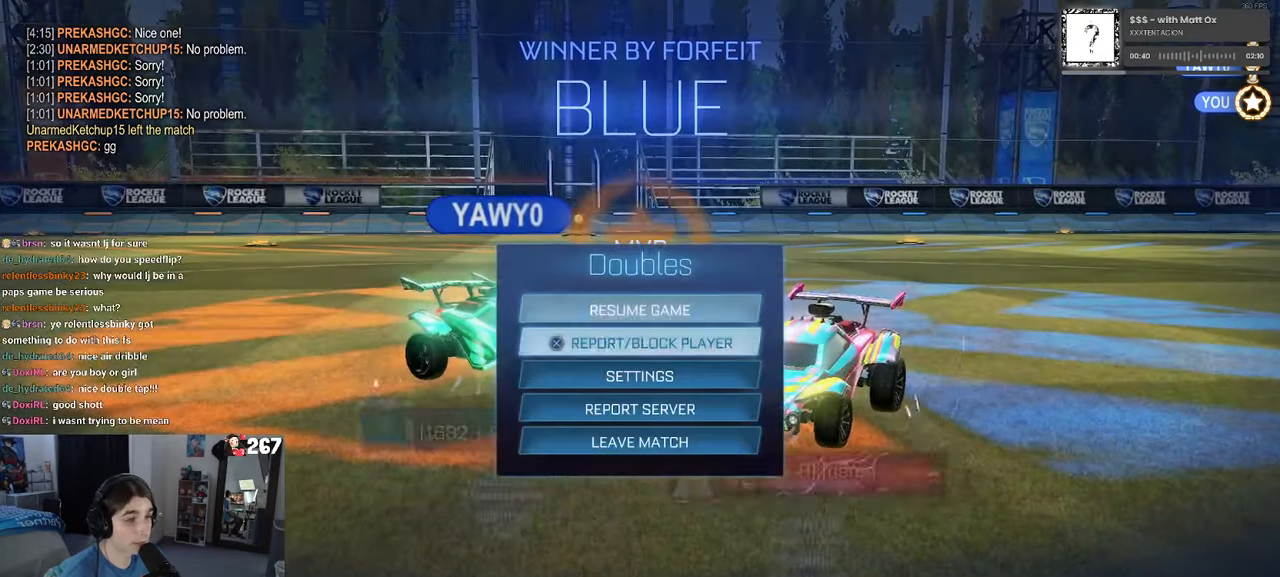
{"buttons": ["DPAD_DOWN"], "left_stick": "center", "right_stick": "center", "events": [[66, "DPAD_DOWN", "up"], [133, "DPAD_DOWN", "down"], [216, "DPAD_DOWN", "up"], [283, "DPAD_DOWN", "down"], [366, "DPAD_DOWN", "up"], [466, "DPAD_DOWN", "down"]]}
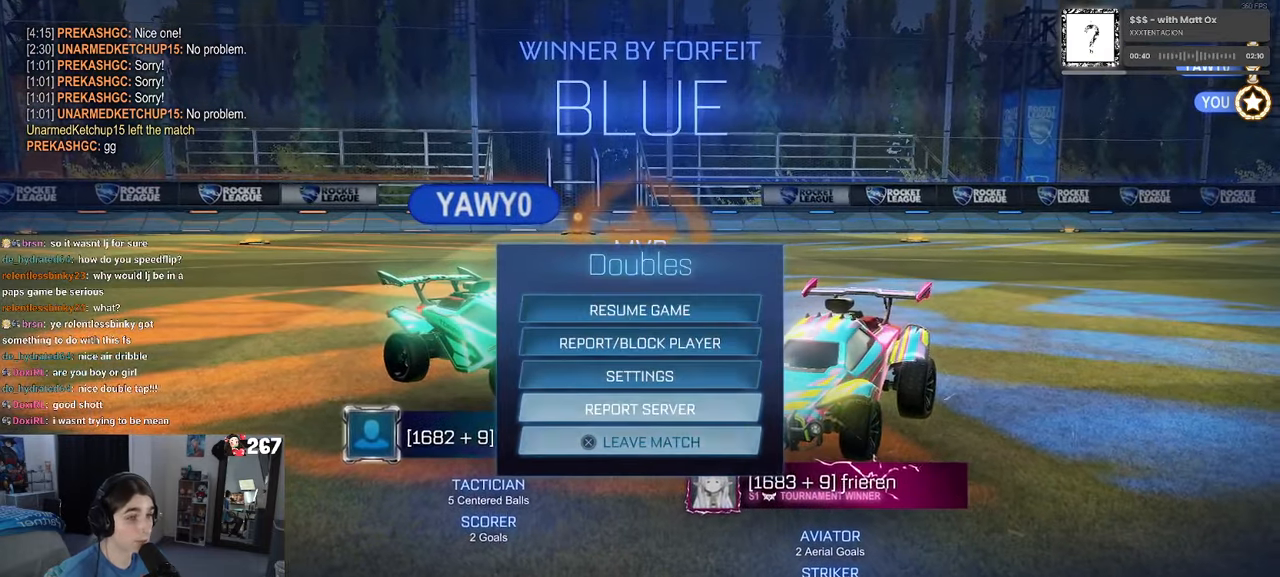
{"buttons": [], "left_stick": "center", "right_stick": "center", "events": [[50, "DPAD_DOWN", "up"], [83, "CROSS", "down"], [166, "CROSS", "up"], [233, "DPAD_LEFT", "down"], [316, "CROSS", "down"], [316, "DPAD_LEFT", "up"], [433, "CROSS", "up"]]}
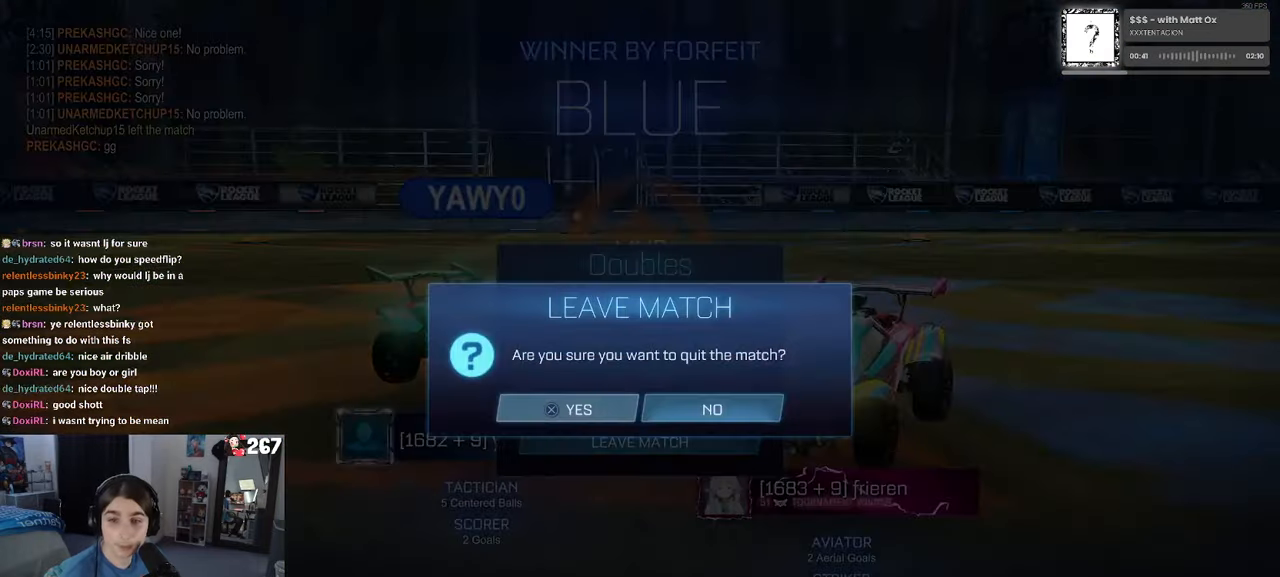
{"buttons": [], "left_stick": "center", "right_stick": "center", "events": []}
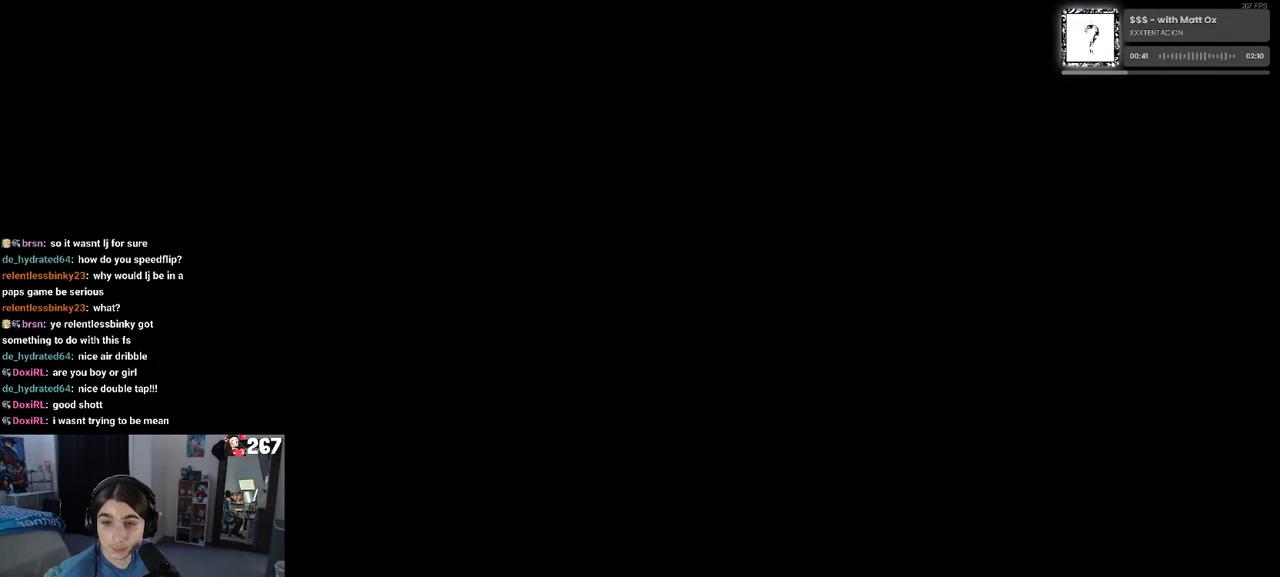
{"buttons": [], "left_stick": "center", "right_stick": "center", "events": []}
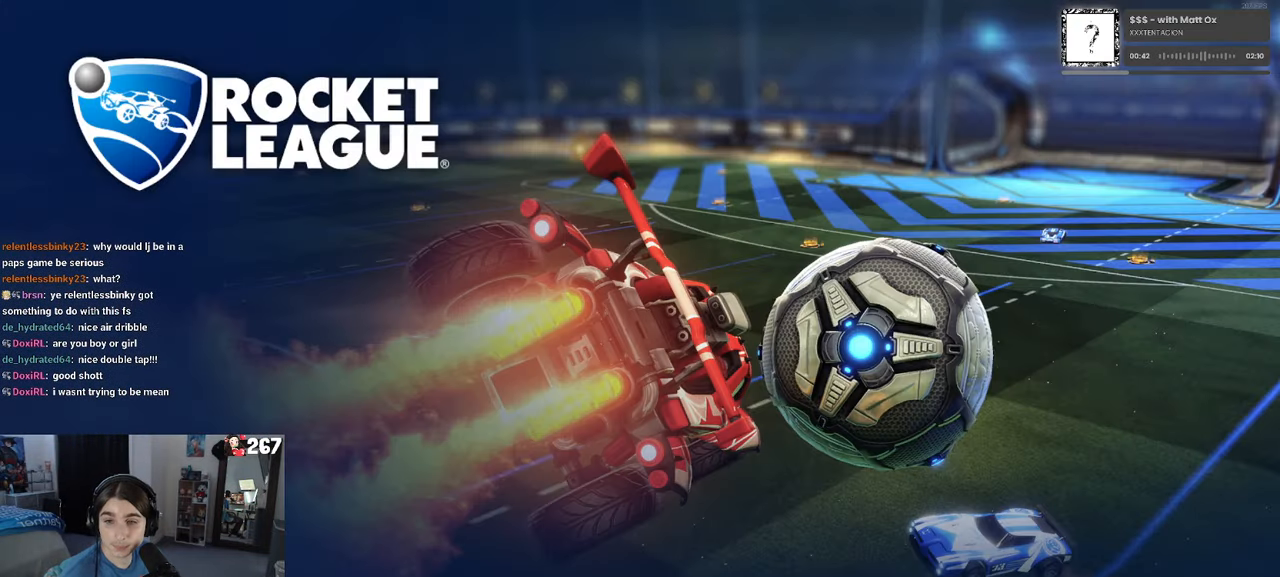
{"buttons": [], "left_stick": "center", "right_stick": "center", "events": []}
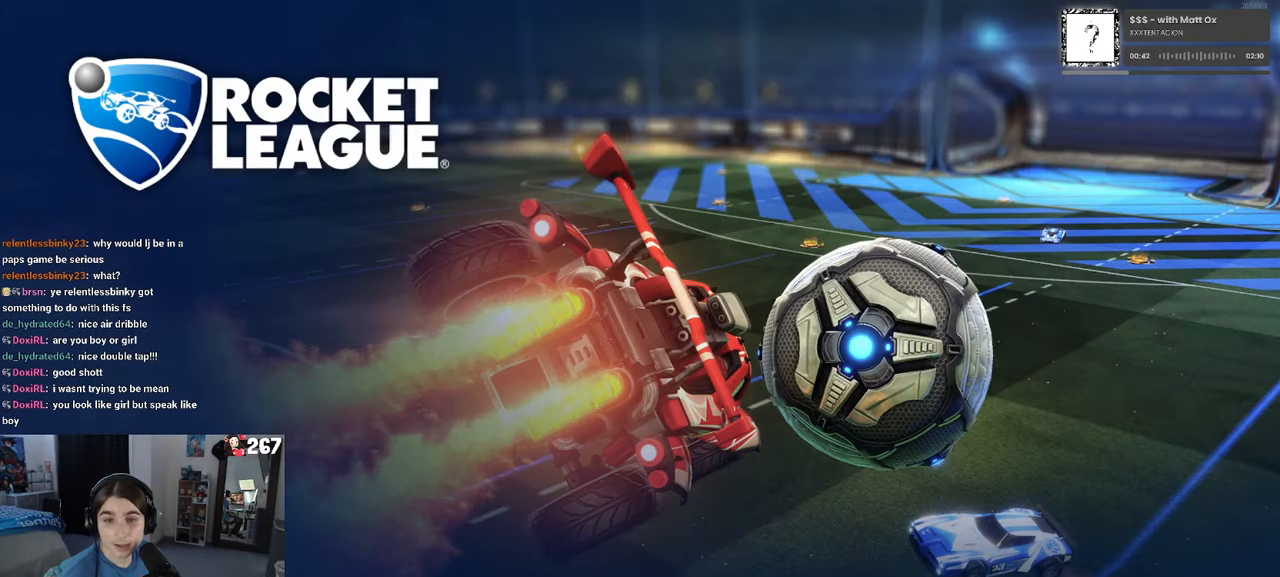
{"buttons": [], "left_stick": "center", "right_stick": "center", "events": []}
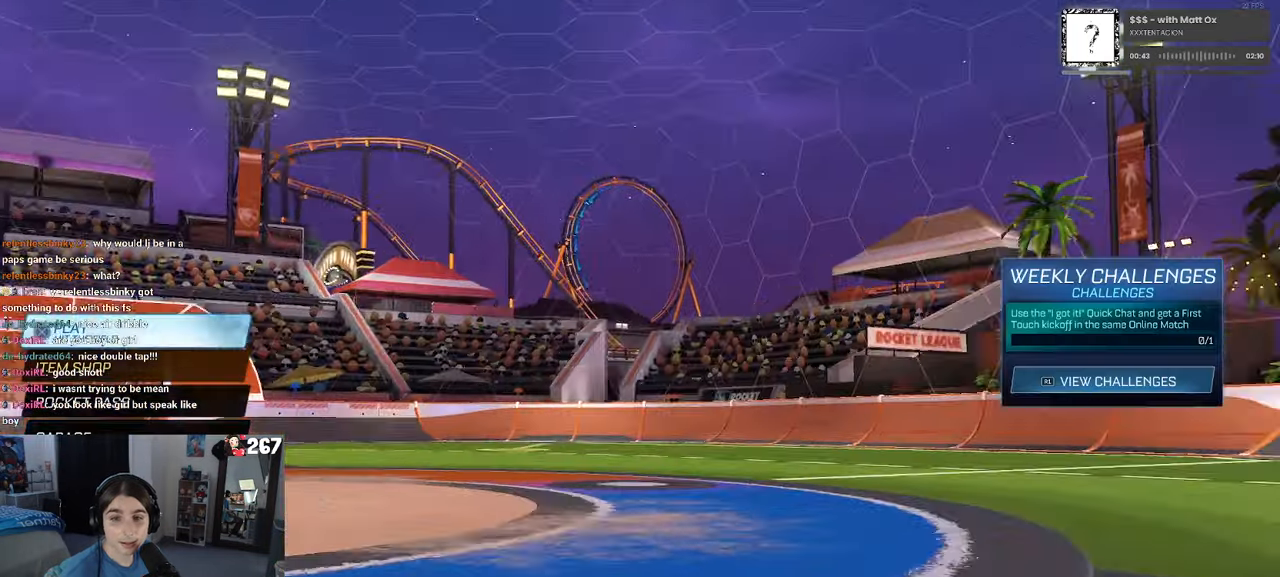
{"buttons": [], "left_stick": "center", "right_stick": "center", "events": []}
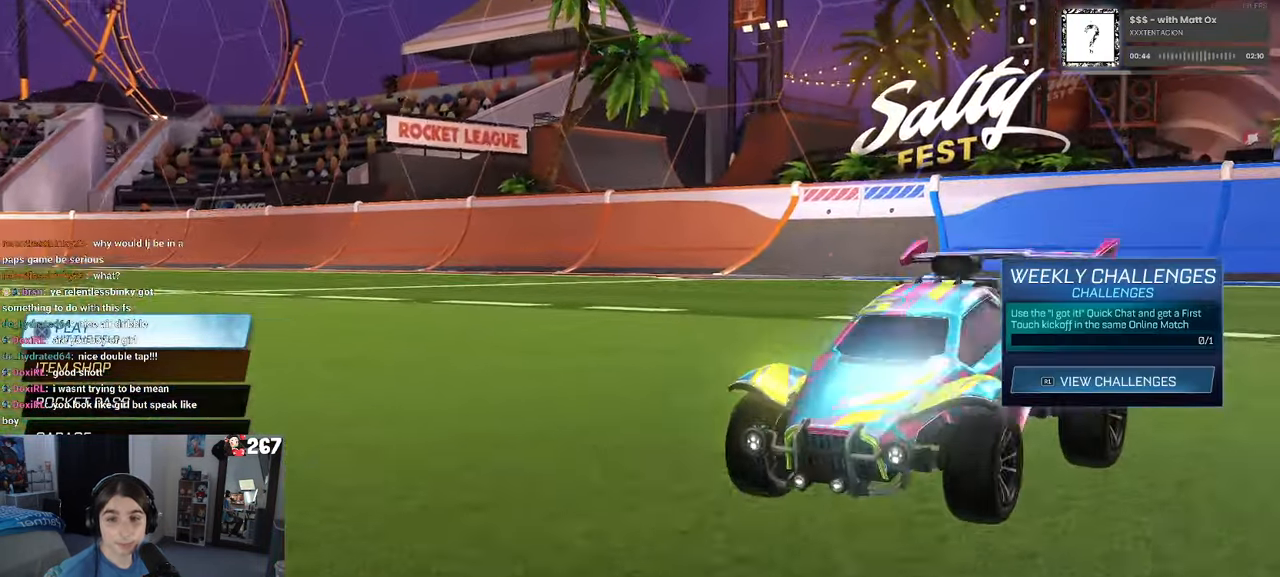
{"buttons": [], "left_stick": "center", "right_stick": "center", "events": []}
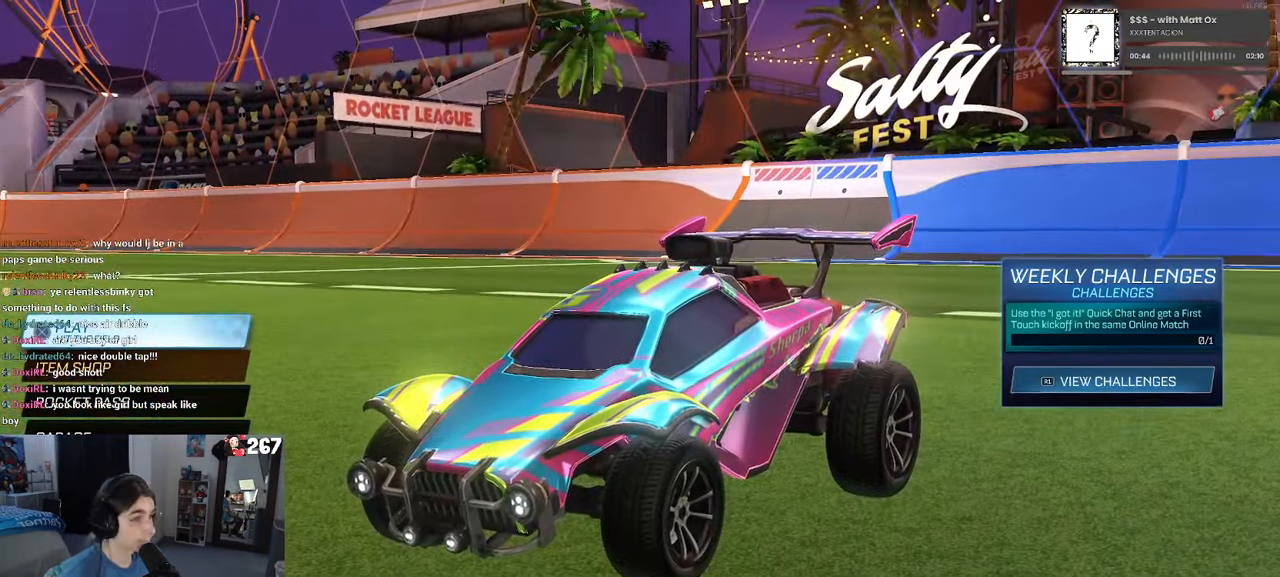
{"buttons": [], "left_stick": "center", "right_stick": "center", "events": []}
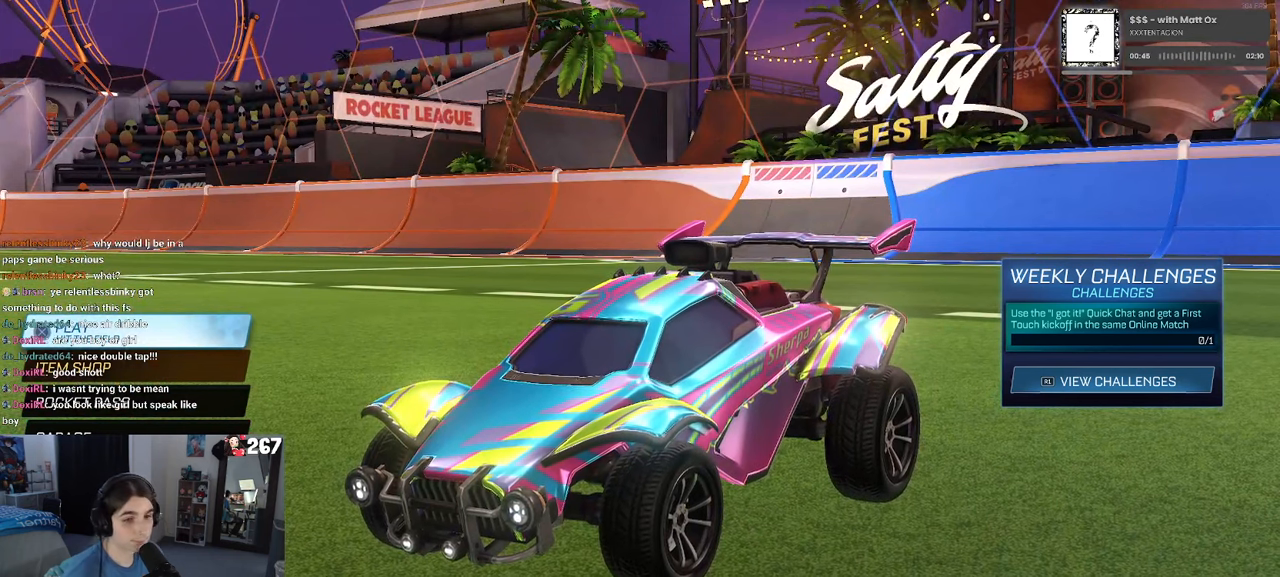
{"buttons": [], "left_stick": "center", "right_stick": "center", "events": []}
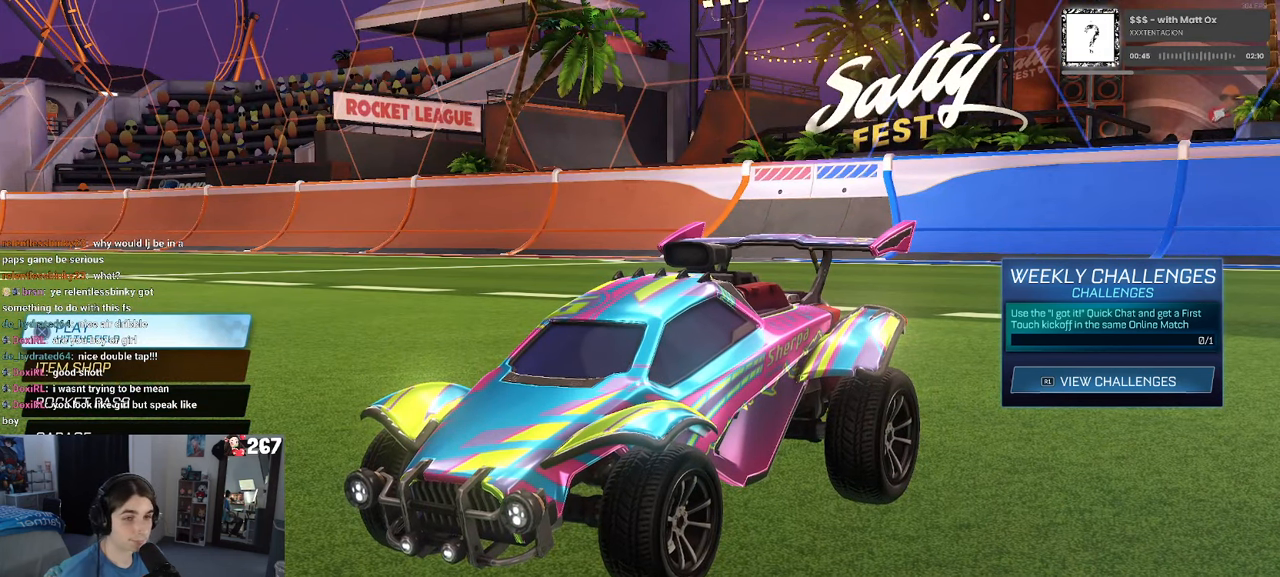
{"buttons": [], "left_stick": "center", "right_stick": "center", "events": []}
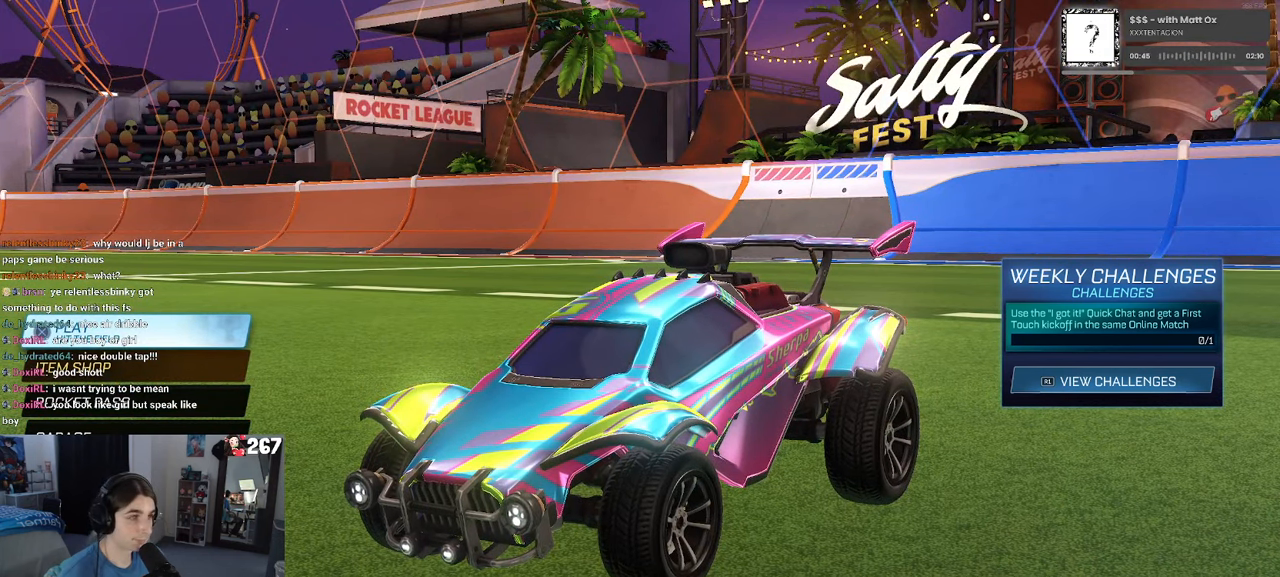
{"buttons": [], "left_stick": "center", "right_stick": "center", "events": [[150, "R2", "down"], [350, "R2", "up"]]}
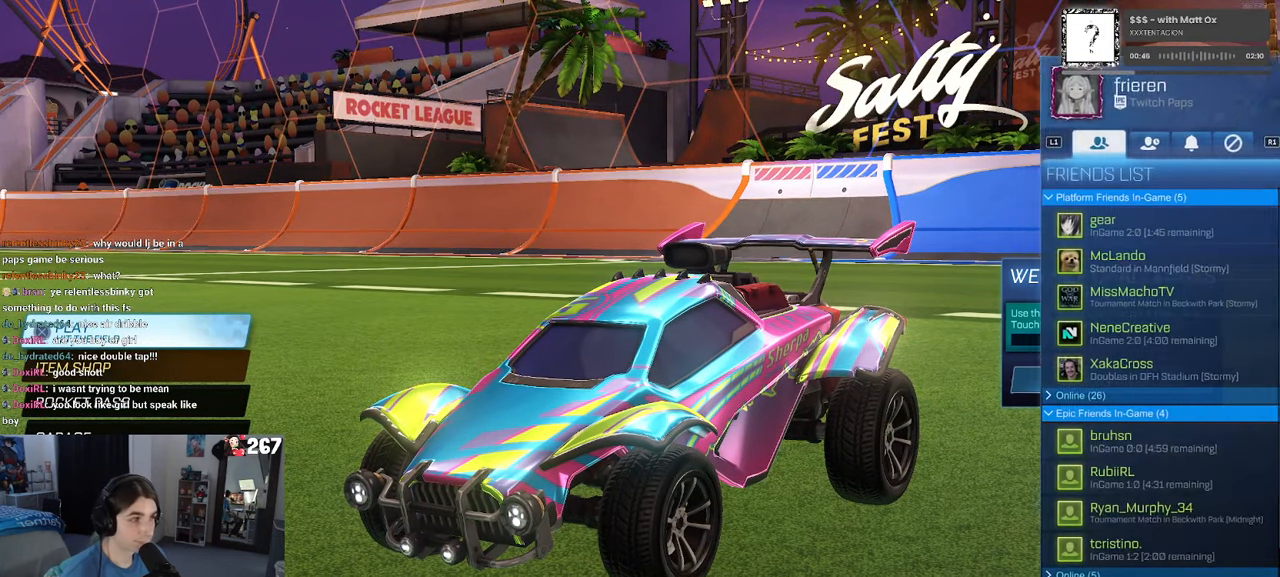
{"buttons": [], "left_stick": "center", "right_stick": "center", "events": []}
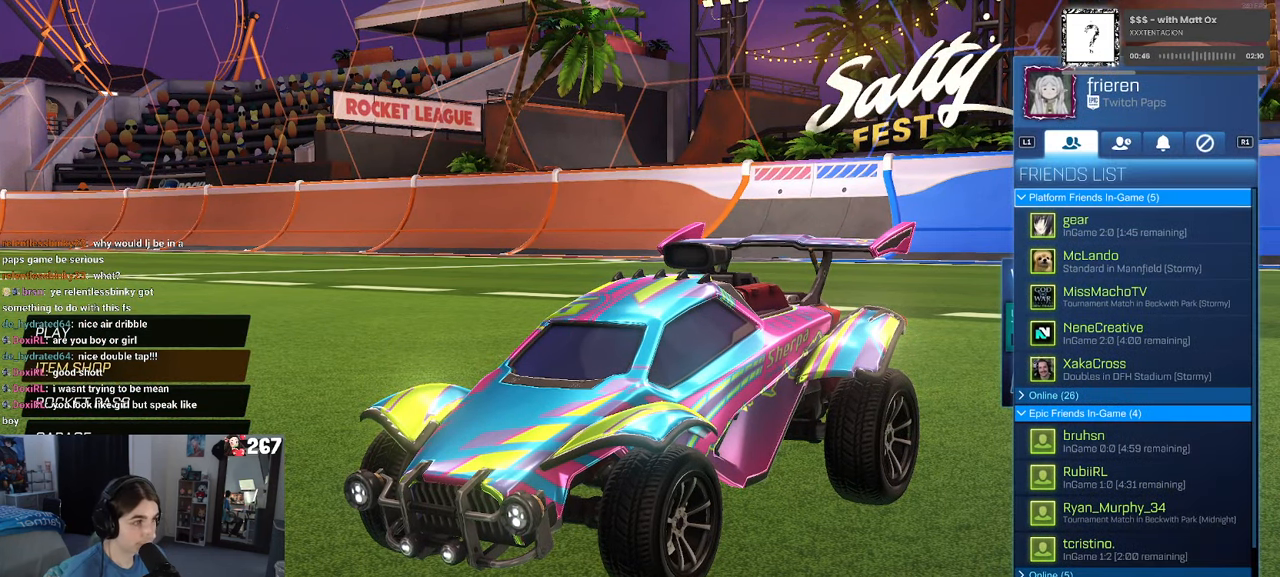
{"buttons": [], "left_stick": "center", "right_stick": "center", "events": [[167, "CIRCLE", "down"], [283, "CIRCLE", "up"]]}
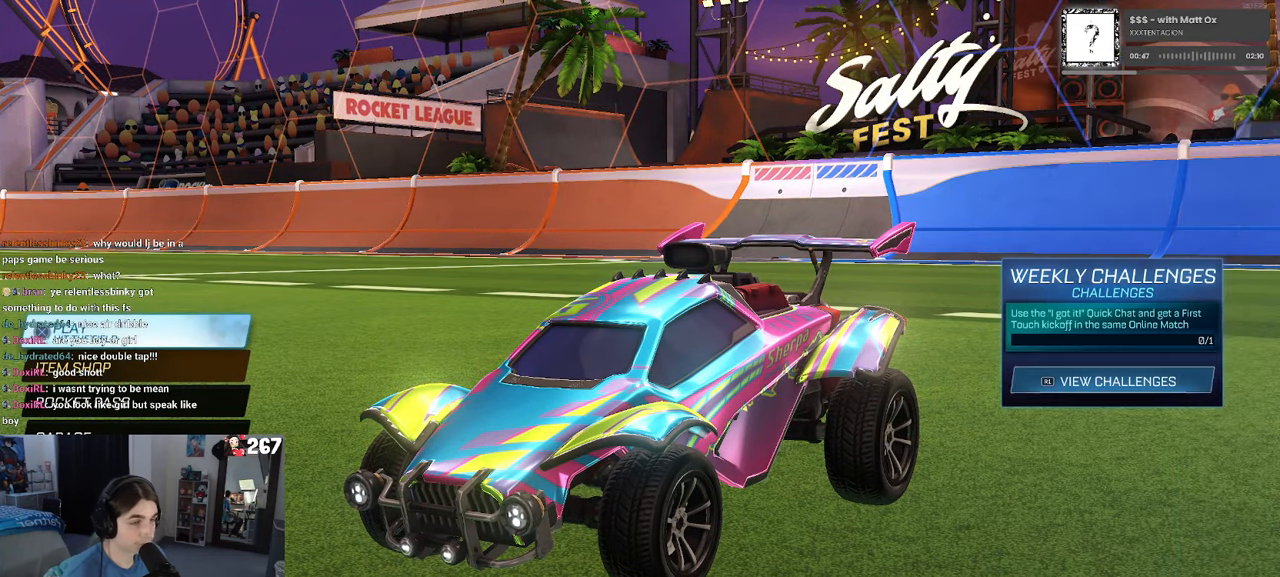
{"buttons": [], "left_stick": "center", "right_stick": "center", "events": []}
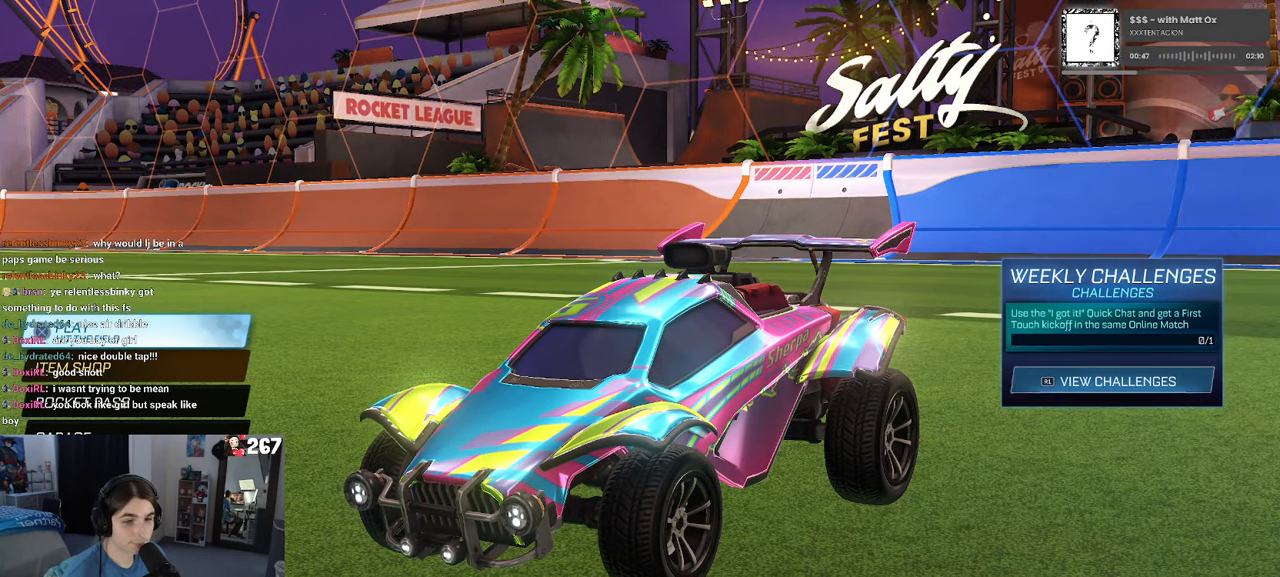
{"buttons": [], "left_stick": "center", "right_stick": "center", "events": [[100, "CROSS", "down"], [217, "CROSS", "up"]]}
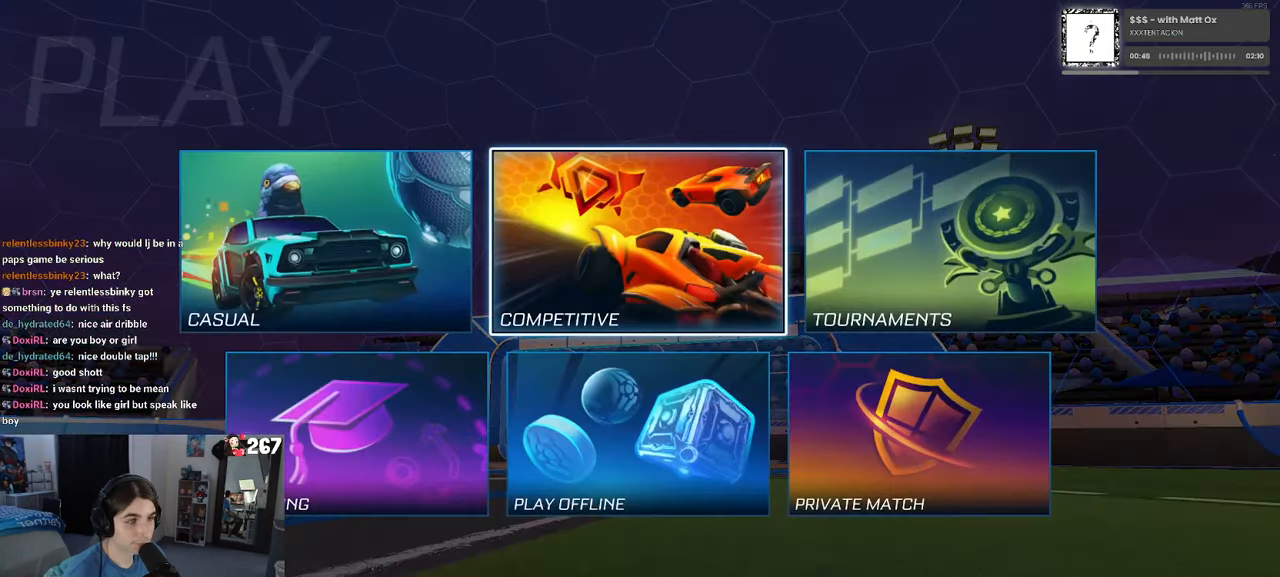
{"buttons": [], "left_stick": "center", "right_stick": "center", "events": [[200, "CROSS", "down"], [283, "CROSS", "up"]]}
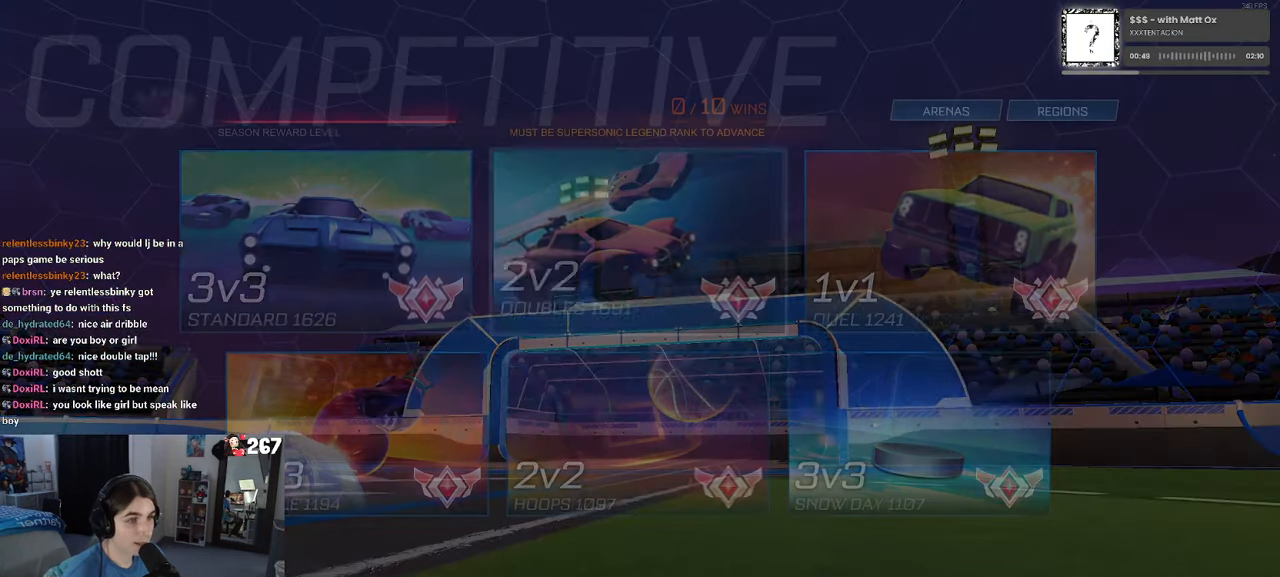
{"buttons": [], "left_stick": "center", "right_stick": "center", "events": []}
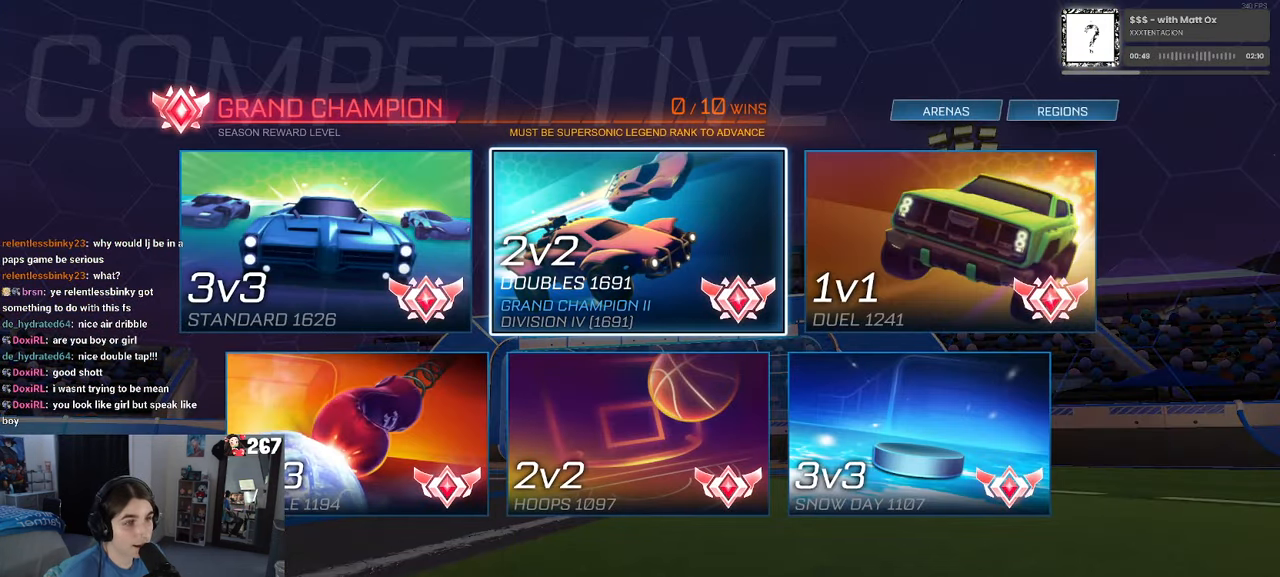
{"buttons": [], "left_stick": "center", "right_stick": "center", "events": []}
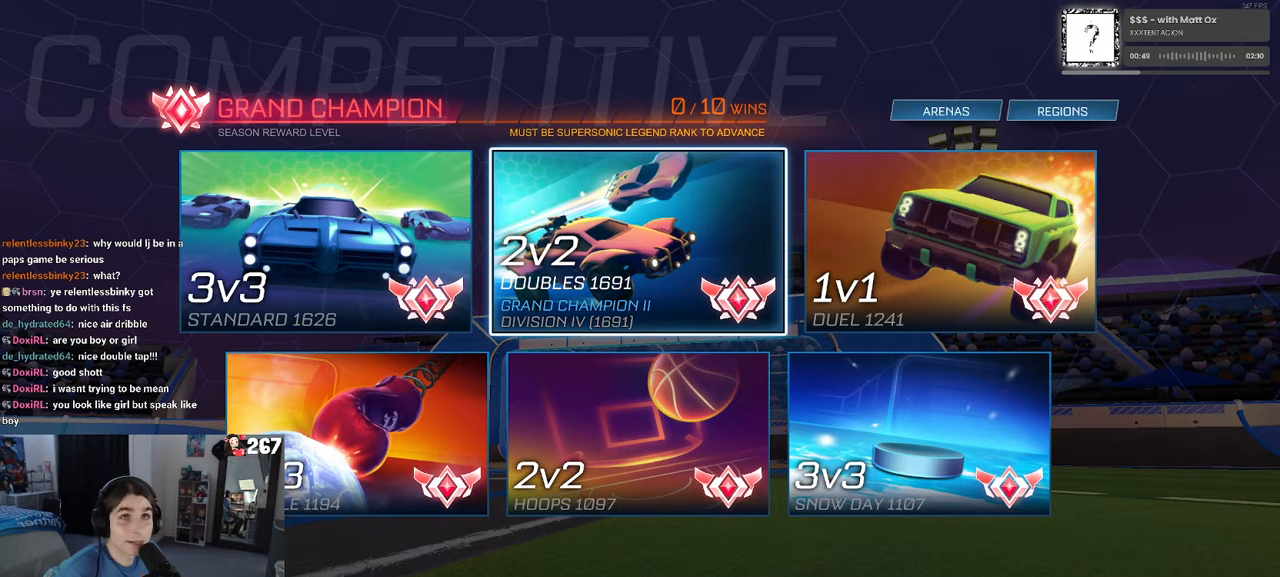
{"buttons": ["CIRCLE"], "left_stick": "center", "right_stick": "center", "events": [[434, "CIRCLE", "down"]]}
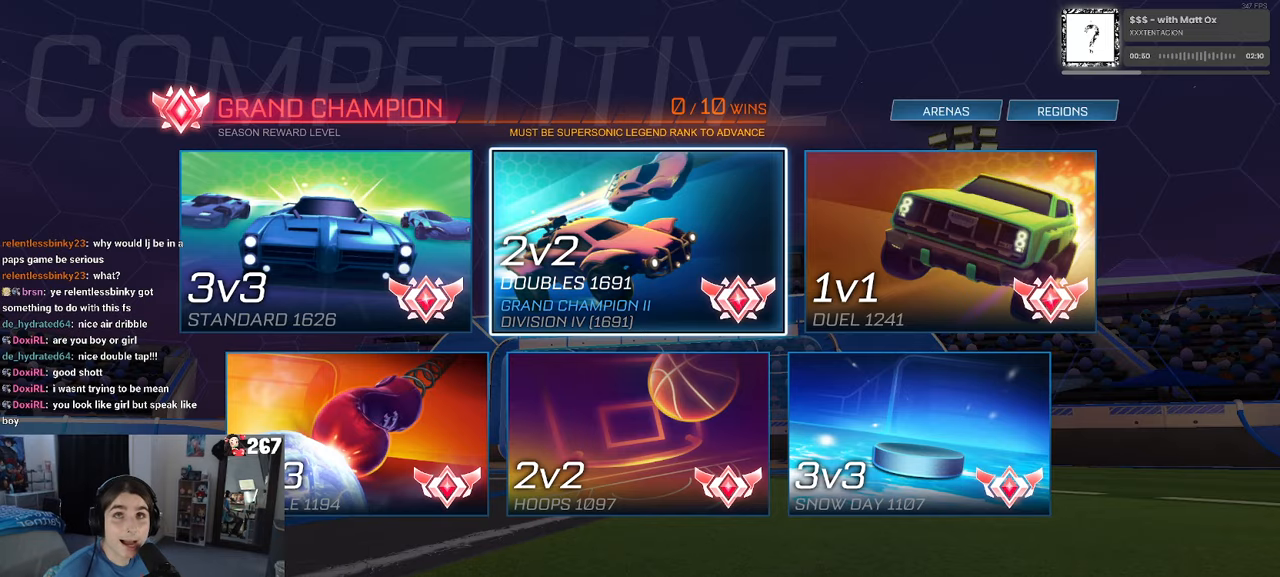
{"buttons": [], "left_stick": "center", "right_stick": "center", "events": [[84, "CIRCLE", "up"]]}
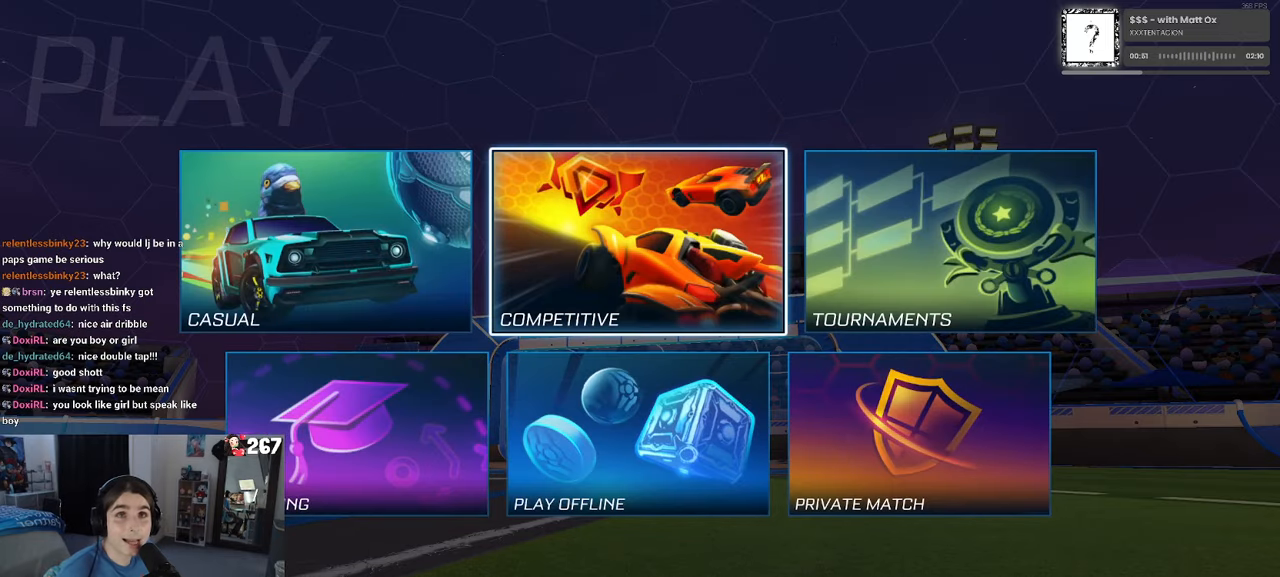
{"buttons": [], "left_stick": "center", "right_stick": "center", "events": []}
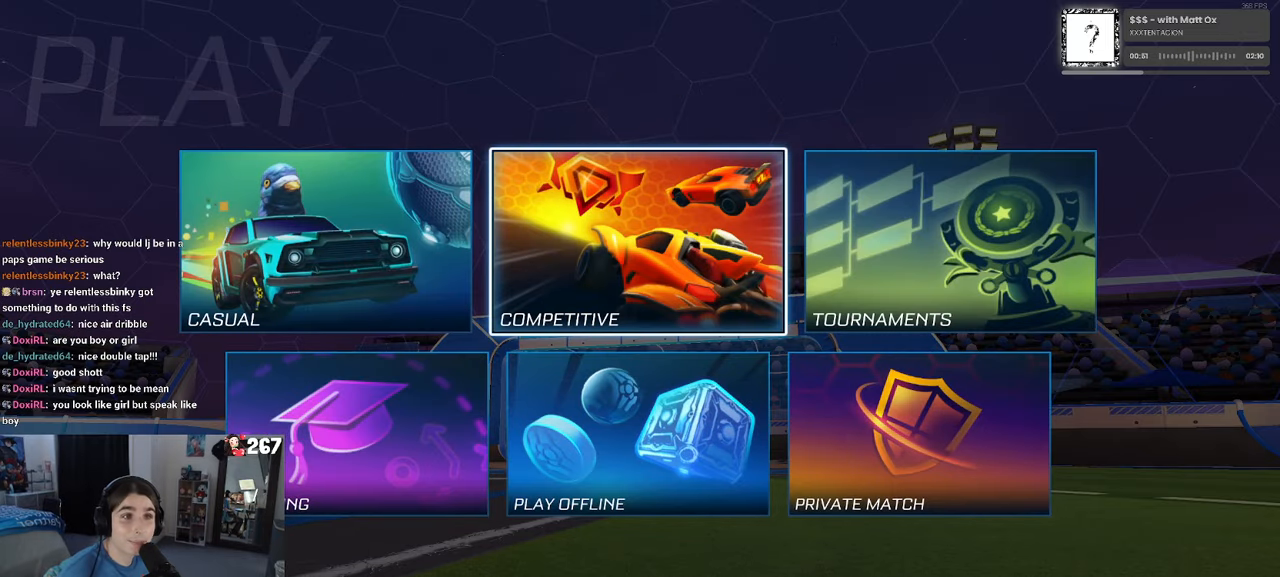
{"buttons": ["CIRCLE"], "left_stick": "center", "right_stick": "center", "events": [[434, "CIRCLE", "down"]]}
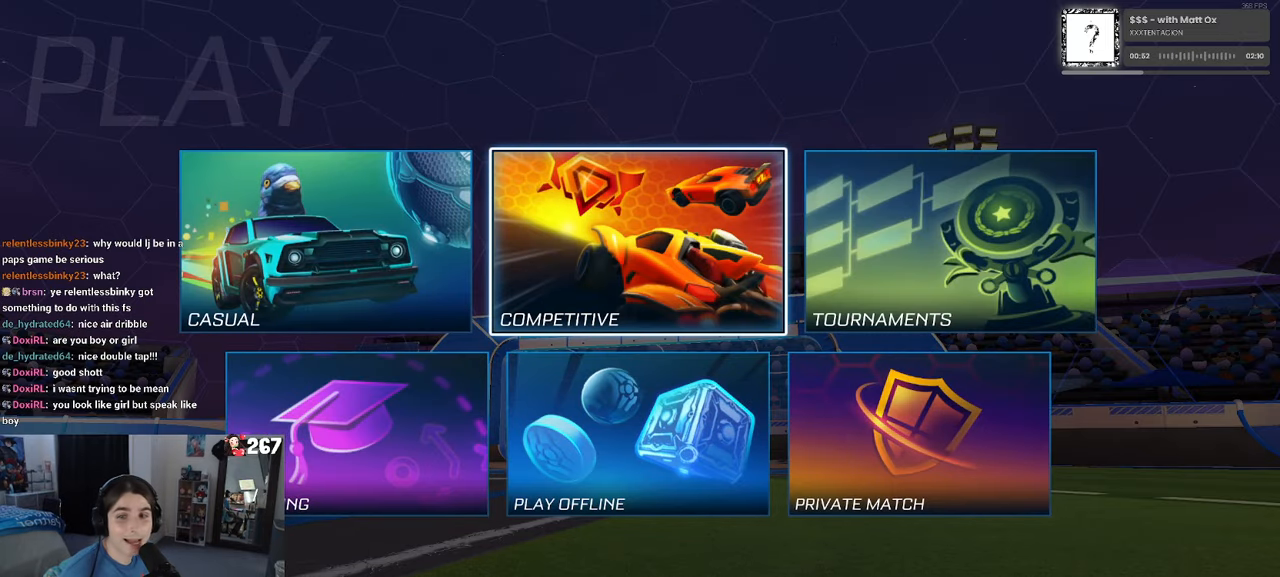
{"buttons": [], "left_stick": "center", "right_stick": "center", "events": [[67, "CIRCLE", "up"]]}